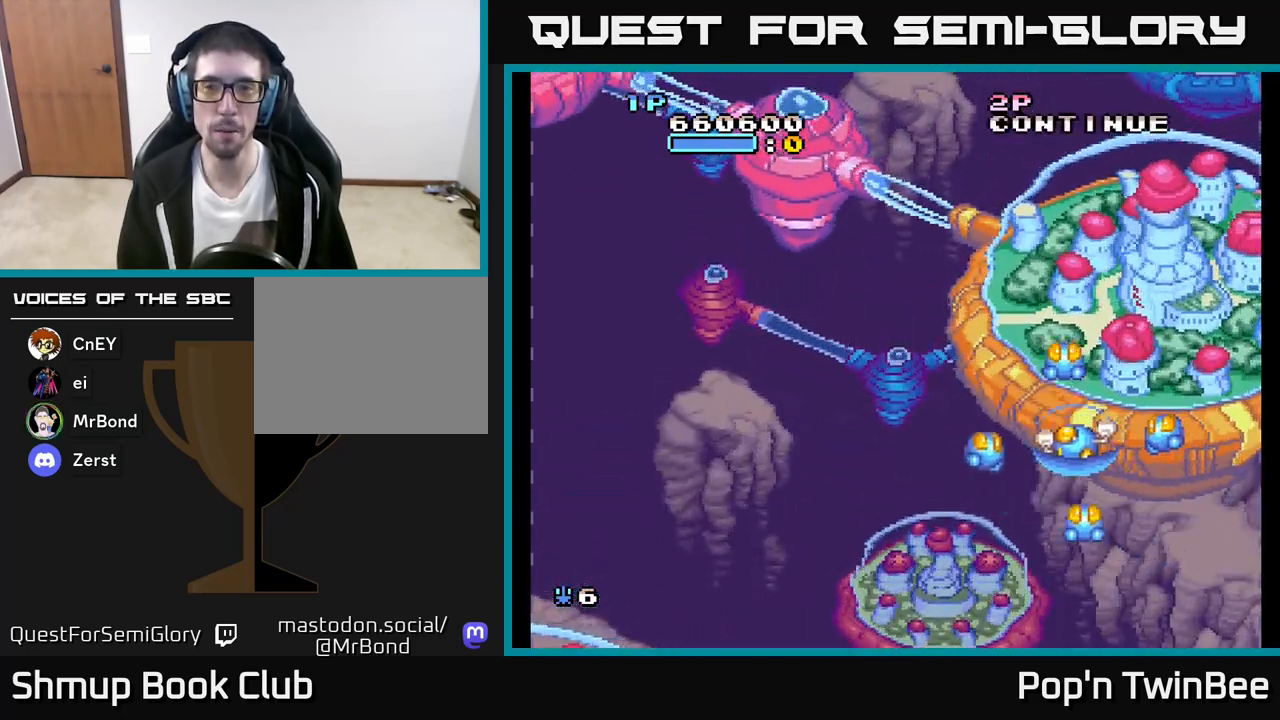
Gameplay with a controller (Xbox layout); each line is a JSON object with the inputs held at the frame after it. "events" lists button and stick changes between this image and that frame as [ms after this image, input, new state], when the widget could be followed in between.
{"buttons": [], "left_stick": "center", "right_stick": "center", "events": [[50, "DPAD_LEFT", "up"], [50, "DPAD_UP", "up"]]}
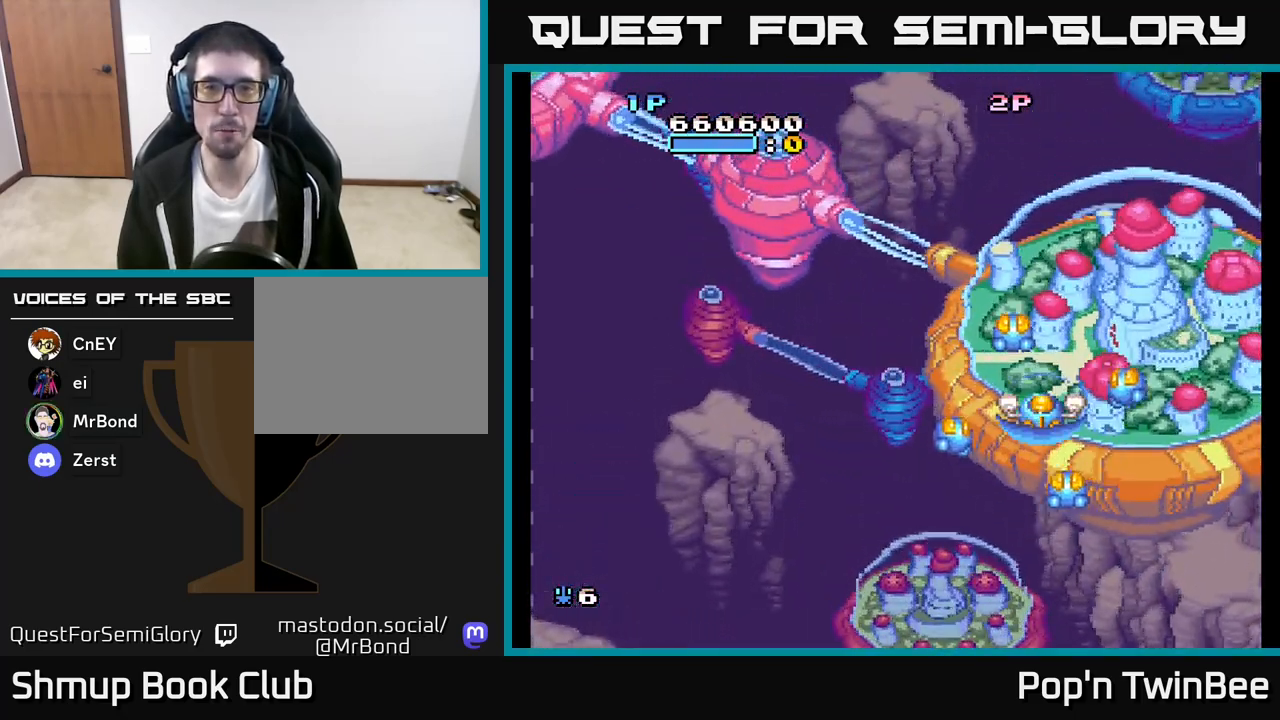
{"buttons": [], "left_stick": "center", "right_stick": "center", "events": []}
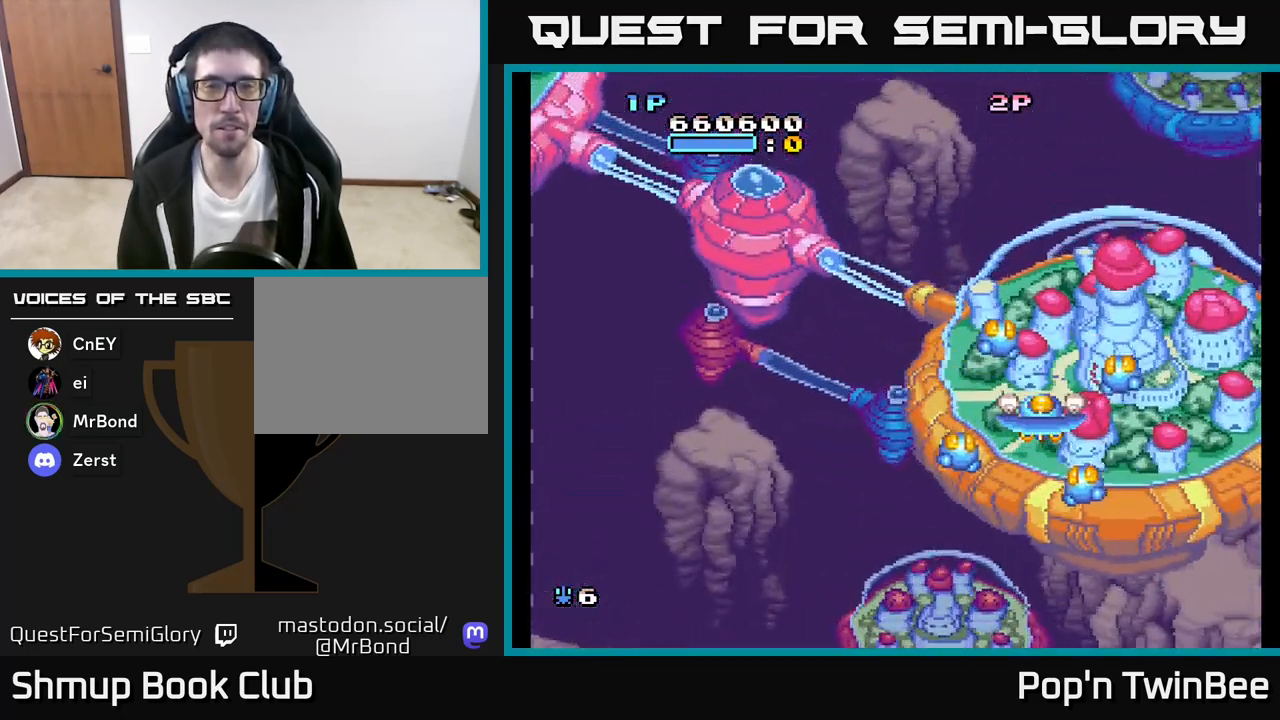
{"buttons": [], "left_stick": "center", "right_stick": "center", "events": [[383, "DPAD_LEFT", "down"], [500, "DPAD_LEFT", "up"]]}
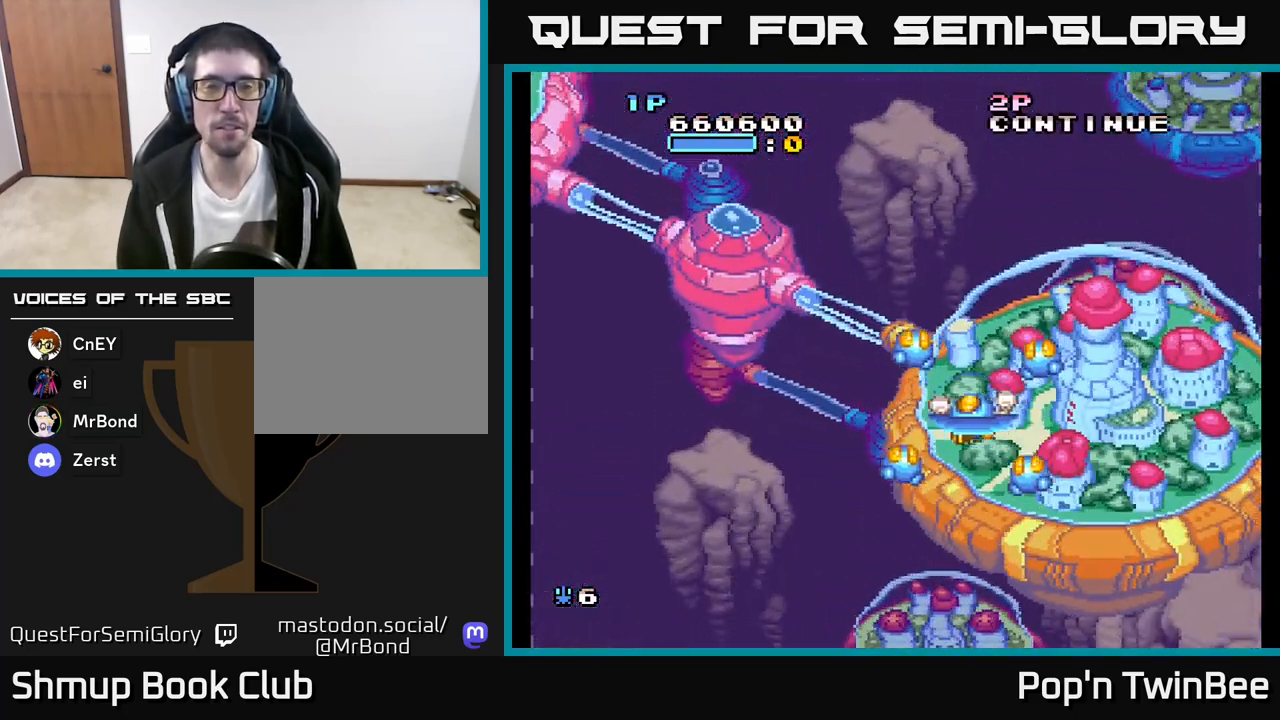
{"buttons": [], "left_stick": "center", "right_stick": "center", "events": []}
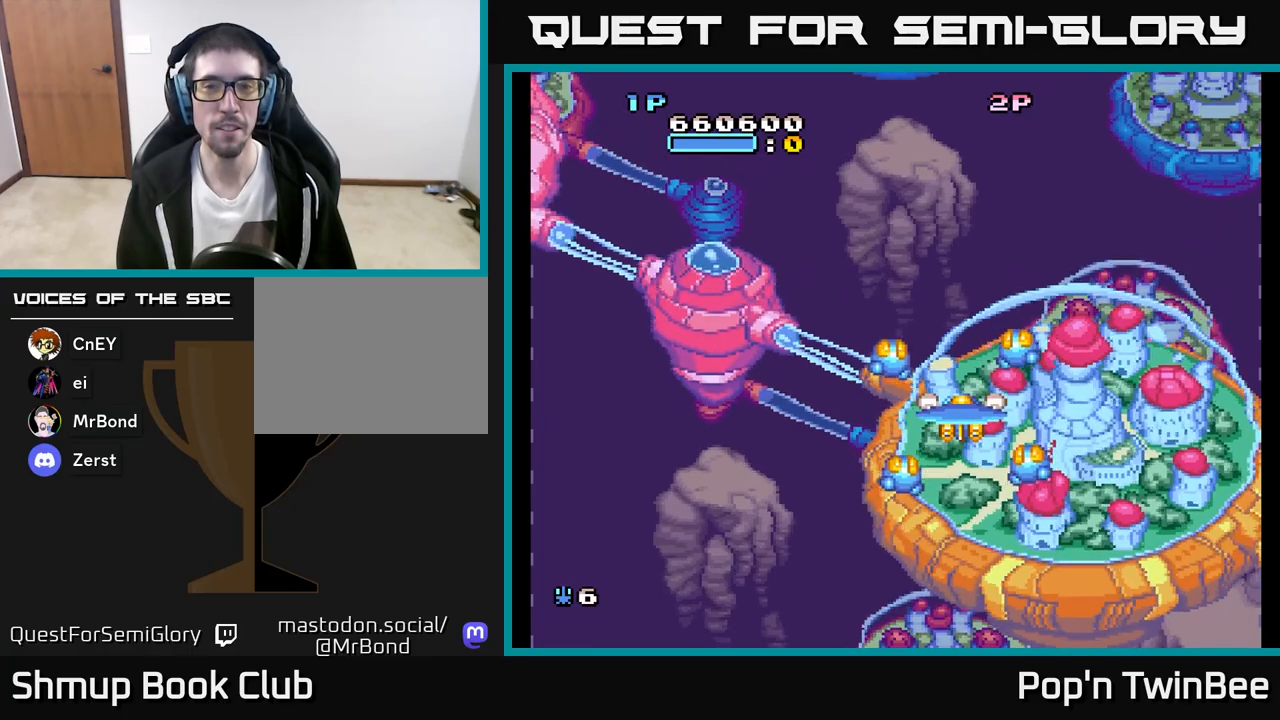
{"buttons": [], "left_stick": "center", "right_stick": "center", "events": []}
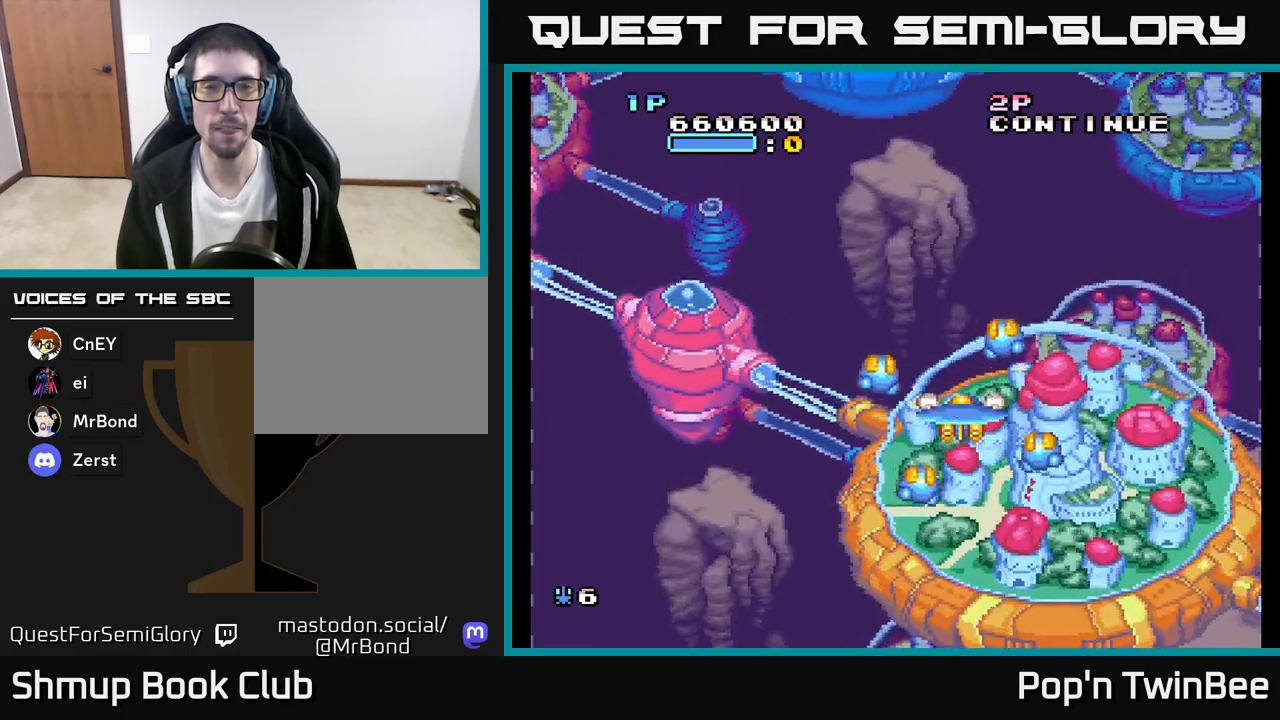
{"buttons": [], "left_stick": "center", "right_stick": "center", "events": []}
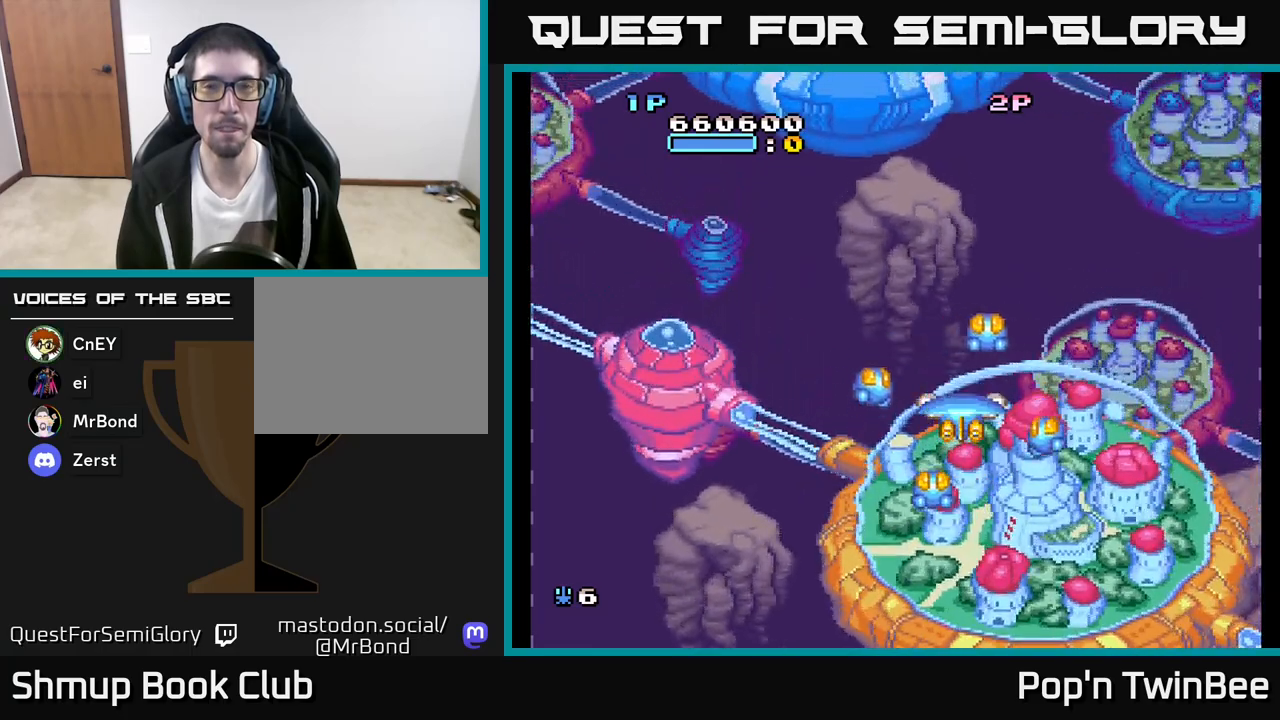
{"buttons": [], "left_stick": "center", "right_stick": "center", "events": []}
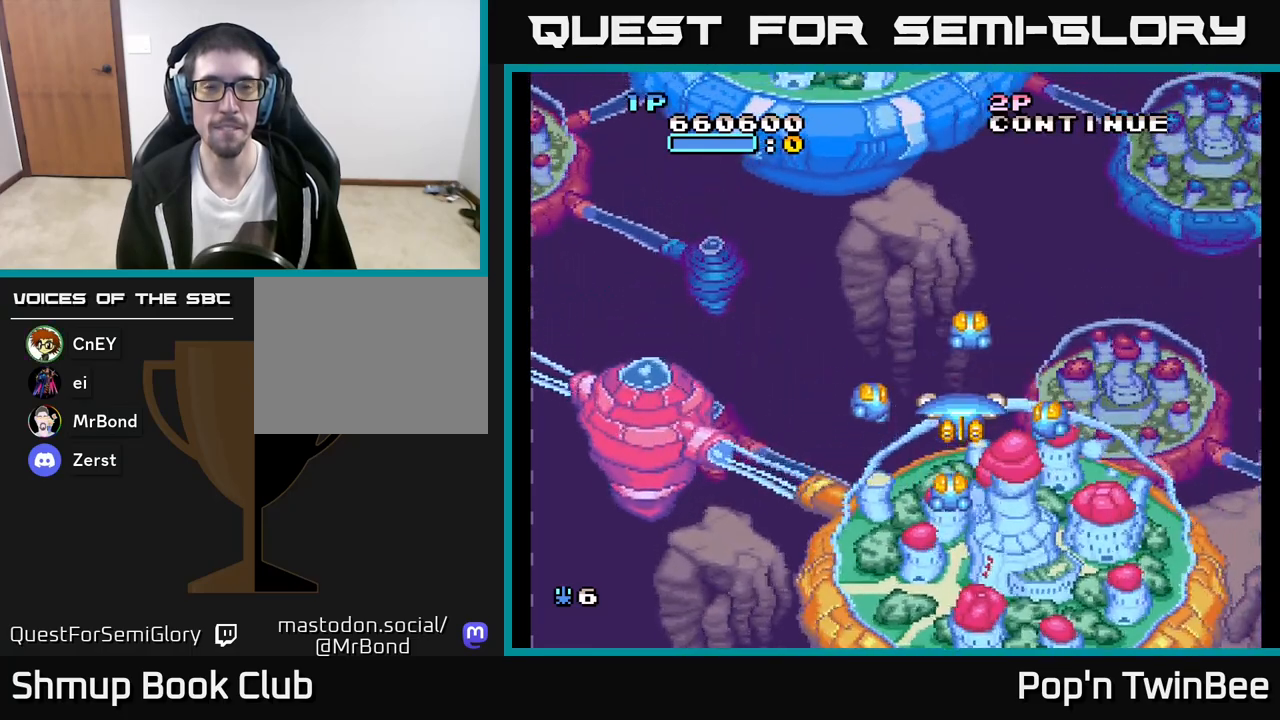
{"buttons": [], "left_stick": "center", "right_stick": "center", "events": [[233, "DPAD_LEFT", "down"], [250, "DPAD_UP", "down"], [433, "DPAD_UP", "up"], [450, "DPAD_LEFT", "up"]]}
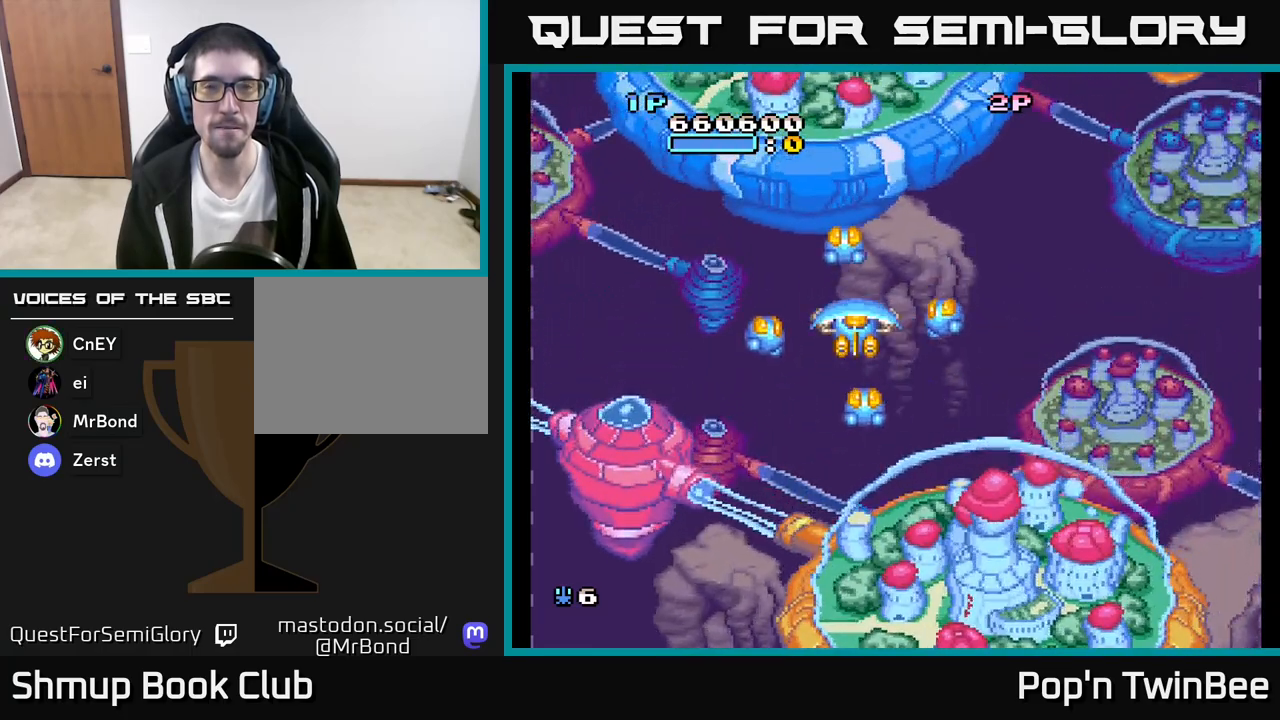
{"buttons": [], "left_stick": "center", "right_stick": "center", "events": []}
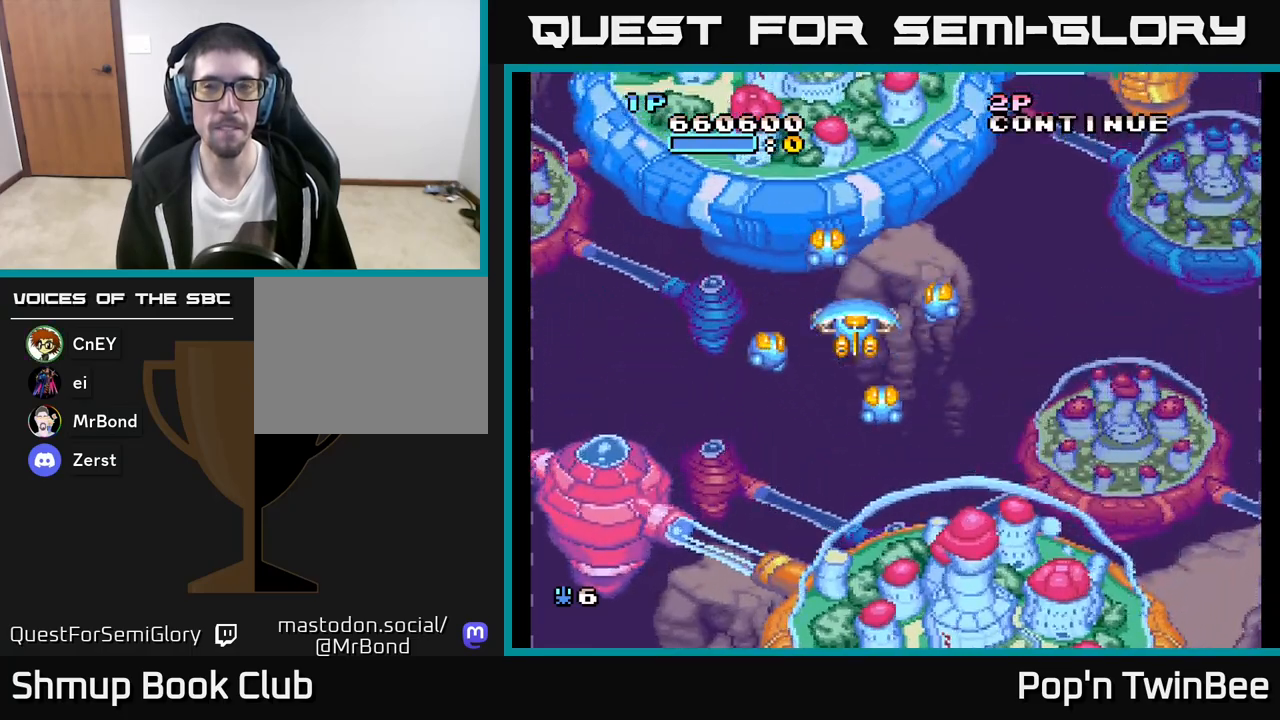
{"buttons": [], "left_stick": "center", "right_stick": "center", "events": [[33, "DPAD_RIGHT", "down"], [450, "DPAD_RIGHT", "up"]]}
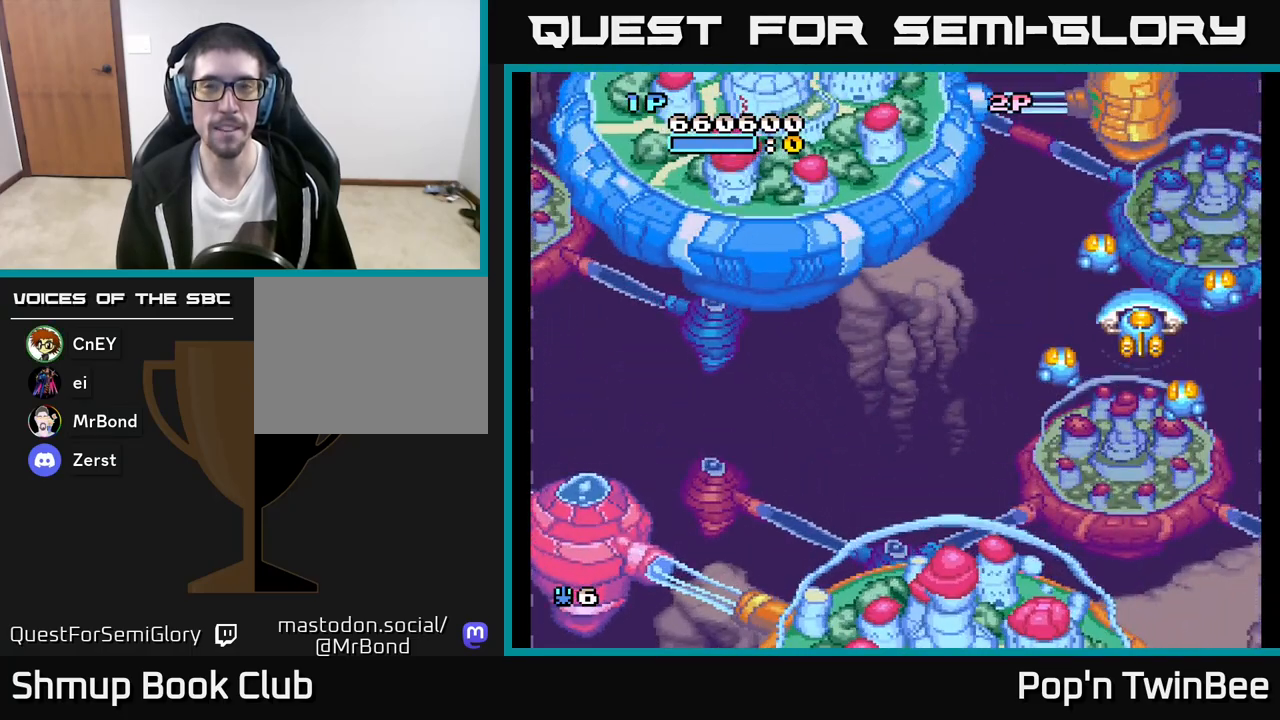
{"buttons": ["DPAD_LEFT"], "left_stick": "center", "right_stick": "center", "events": [[67, "DPAD_LEFT", "down"]]}
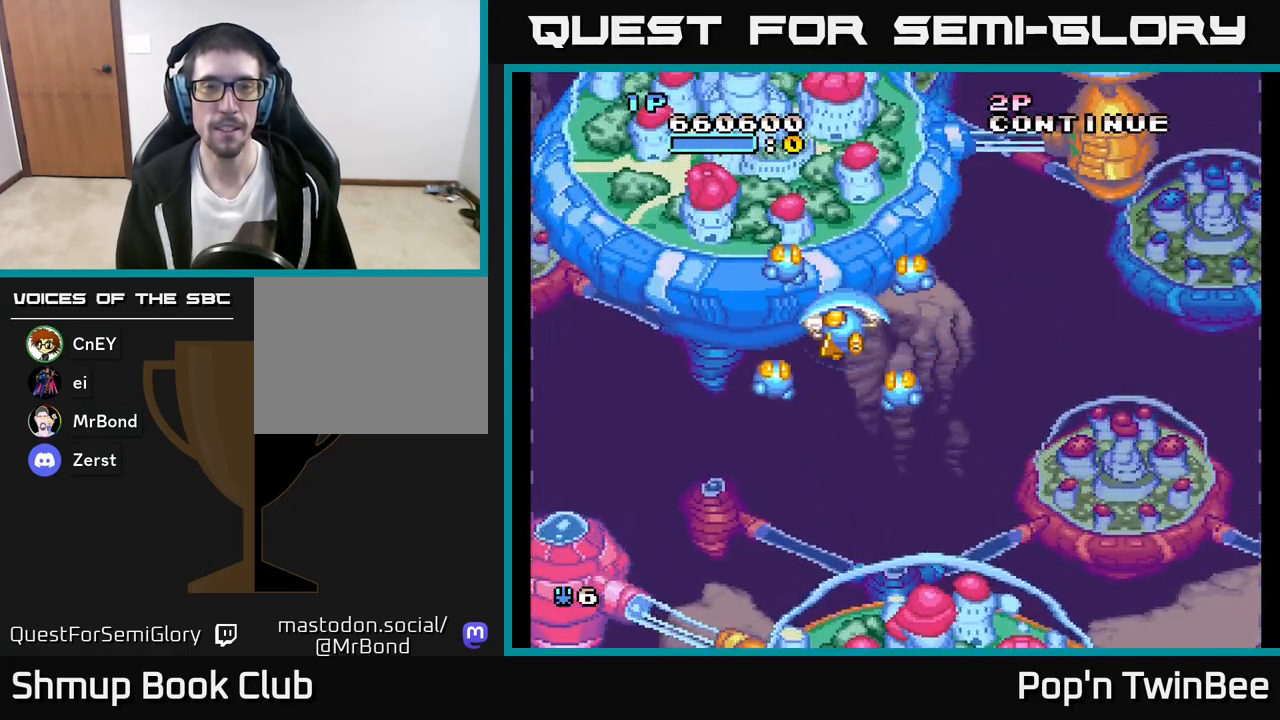
{"buttons": ["DPAD_RIGHT"], "left_stick": "center", "right_stick": "center", "events": [[200, "DPAD_LEFT", "up"], [350, "DPAD_RIGHT", "down"]]}
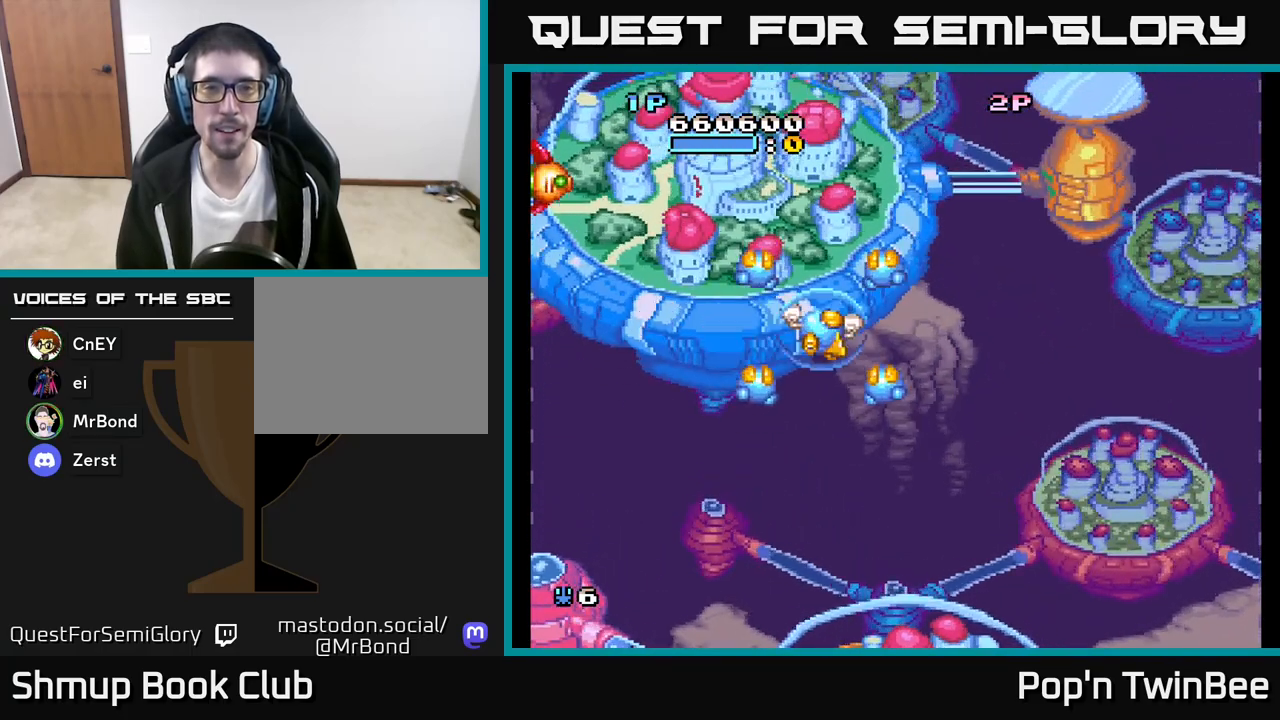
{"buttons": ["DPAD_DOWN", "DPAD_LEFT"], "left_stick": "center", "right_stick": "center", "events": [[150, "DPAD_RIGHT", "up"], [217, "DPAD_LEFT", "down"], [333, "DPAD_DOWN", "down"]]}
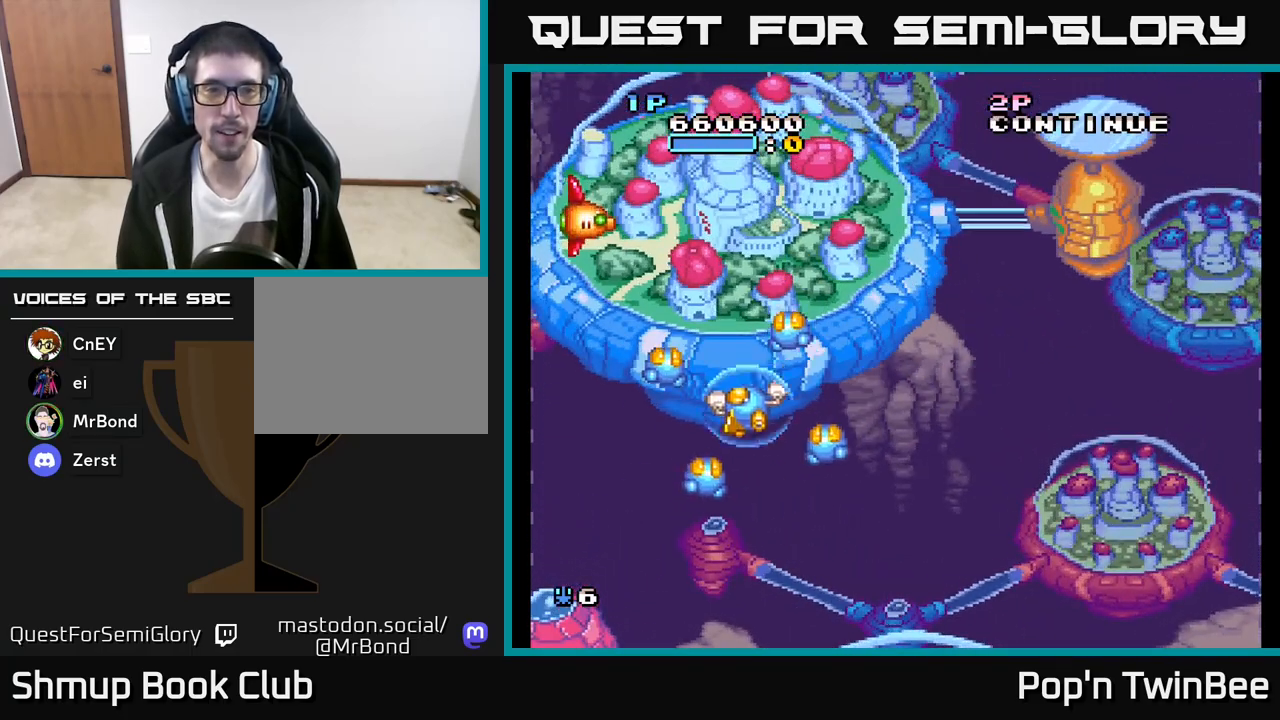
{"buttons": ["A"], "left_stick": "center", "right_stick": "center", "events": [[83, "A", "down"], [200, "DPAD_DOWN", "up"], [233, "DPAD_LEFT", "up"]]}
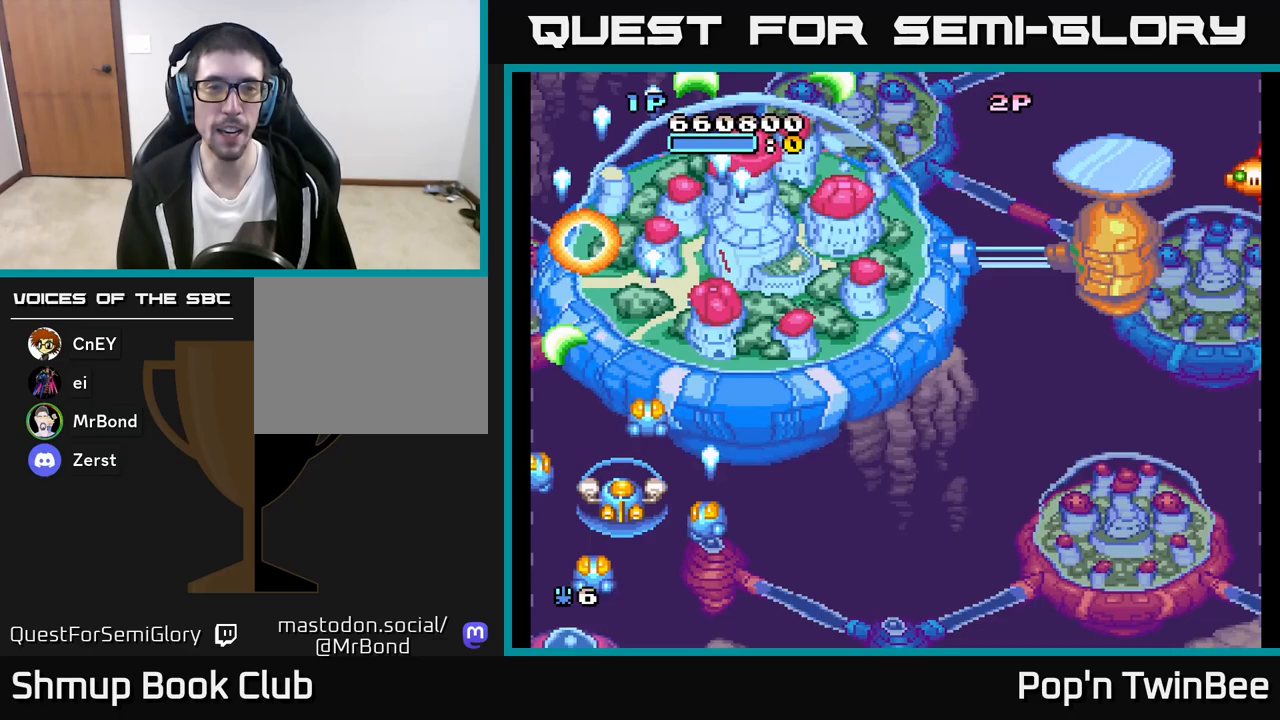
{"buttons": ["DPAD_RIGHT"], "left_stick": "center", "right_stick": "center", "events": [[250, "A", "up"], [250, "DPAD_RIGHT", "down"]]}
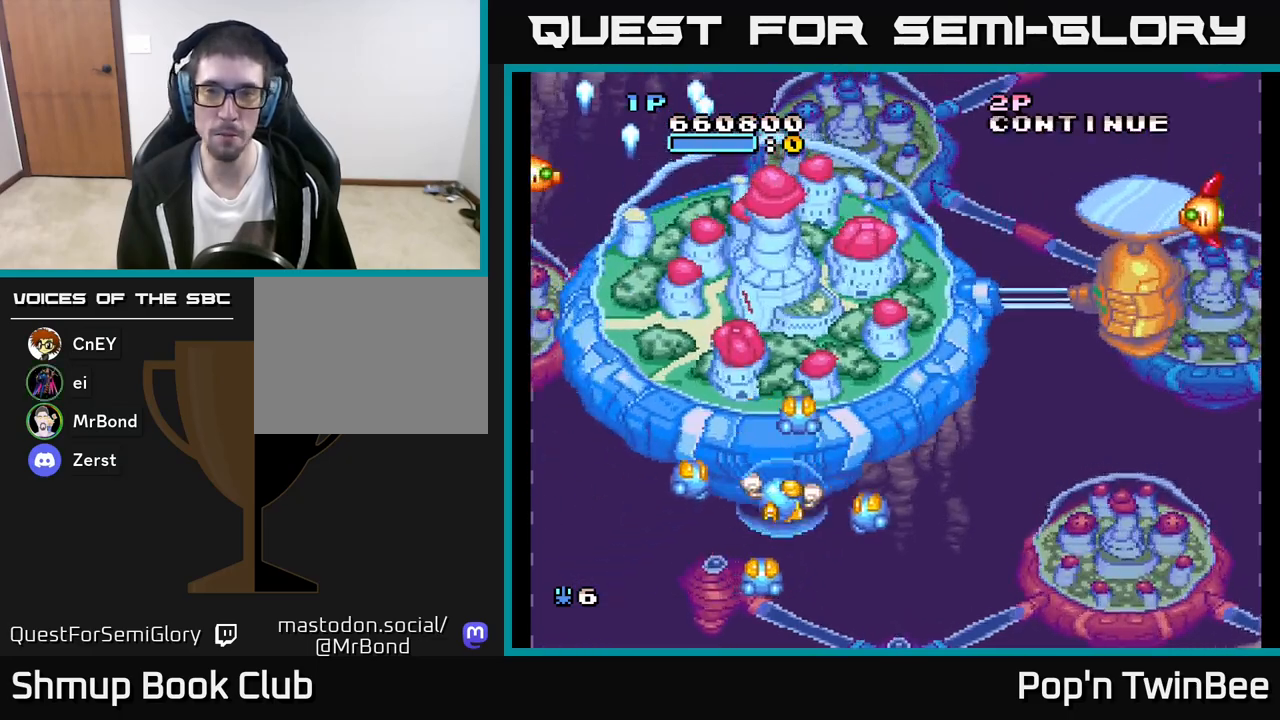
{"buttons": ["DPAD_UP", "DPAD_RIGHT"], "left_stick": "center", "right_stick": "center", "events": [[317, "DPAD_UP", "down"]]}
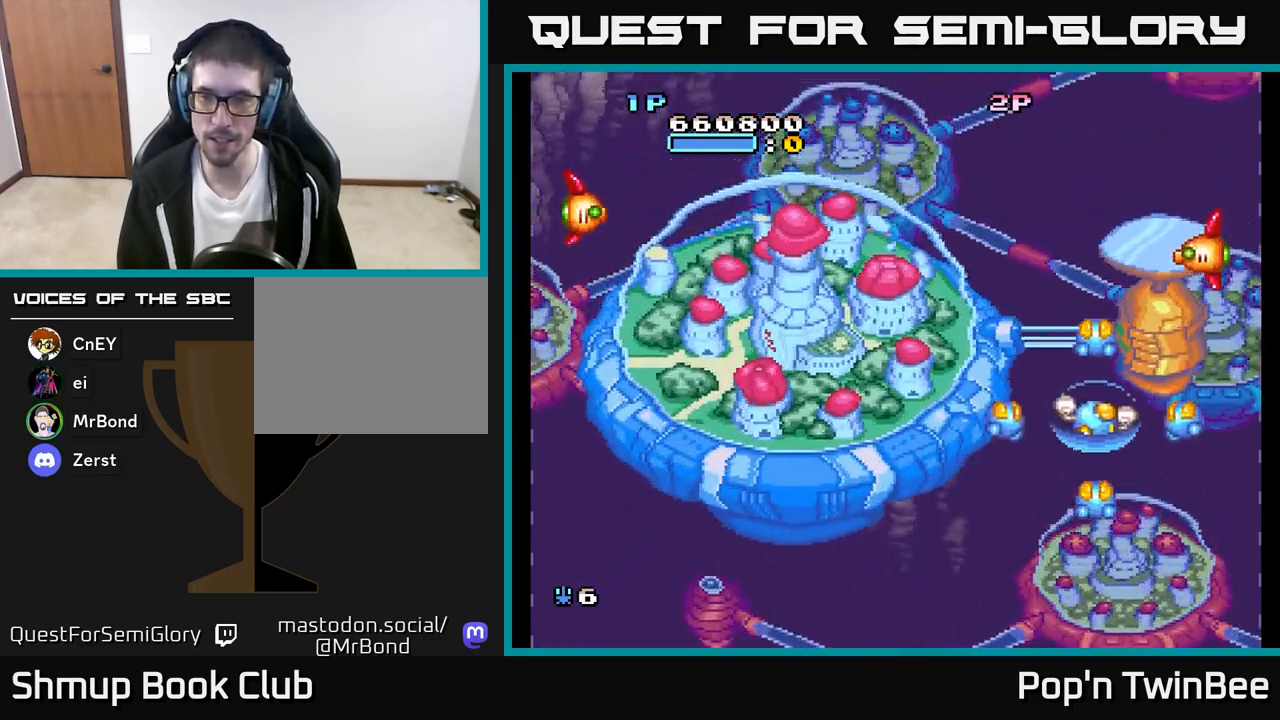
{"buttons": ["DPAD_LEFT"], "left_stick": "center", "right_stick": "center", "events": [[17, "DPAD_UP", "up"], [83, "A", "down"], [167, "DPAD_RIGHT", "up"], [267, "DPAD_LEFT", "down"], [317, "A", "up"]]}
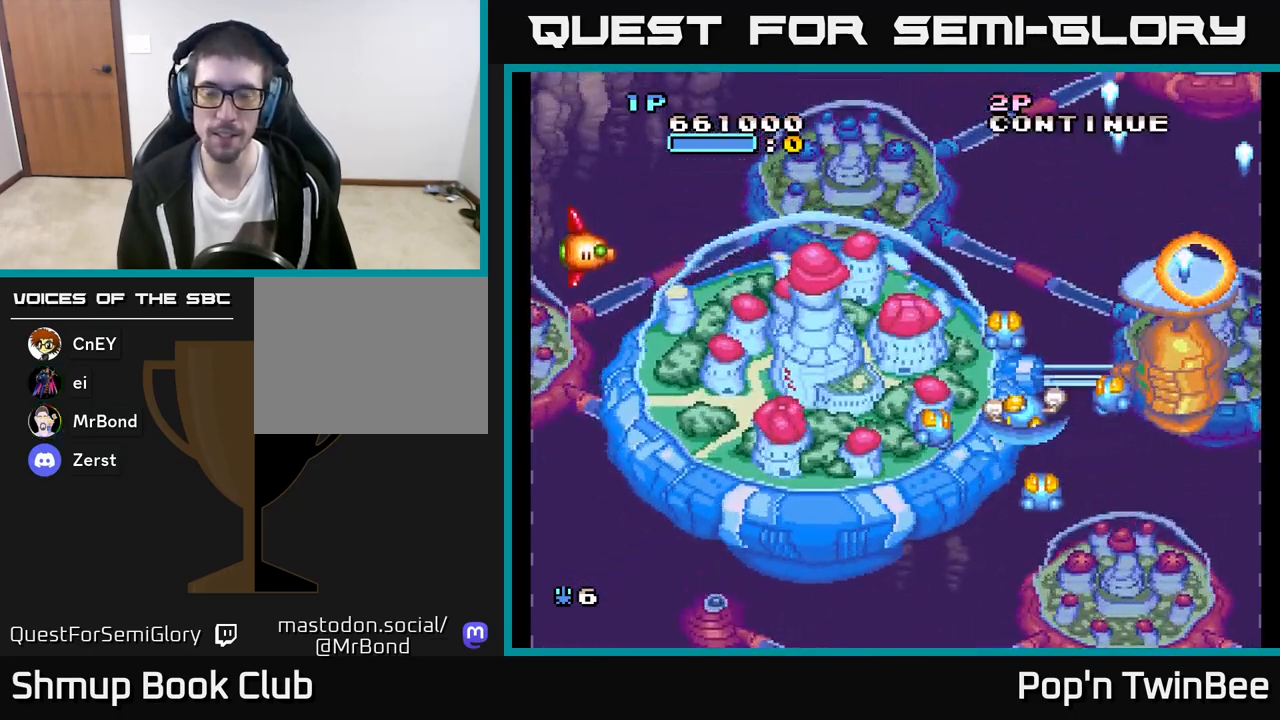
{"buttons": ["A", "DPAD_LEFT"], "left_stick": "center", "right_stick": "center", "events": [[500, "A", "down"]]}
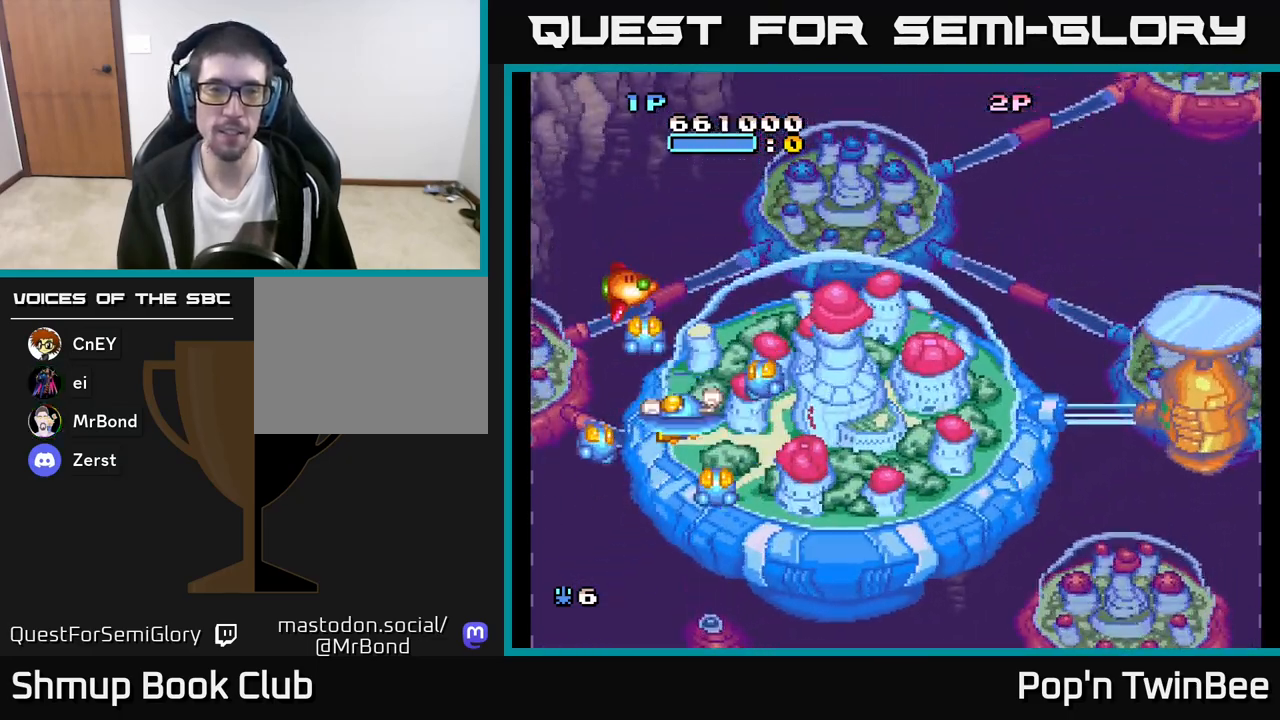
{"buttons": ["DPAD_RIGHT"], "left_stick": "center", "right_stick": "center", "events": [[83, "DPAD_LEFT", "up"], [150, "DPAD_RIGHT", "down"], [250, "A", "up"], [317, "DPAD_DOWN", "down"], [450, "DPAD_DOWN", "up"]]}
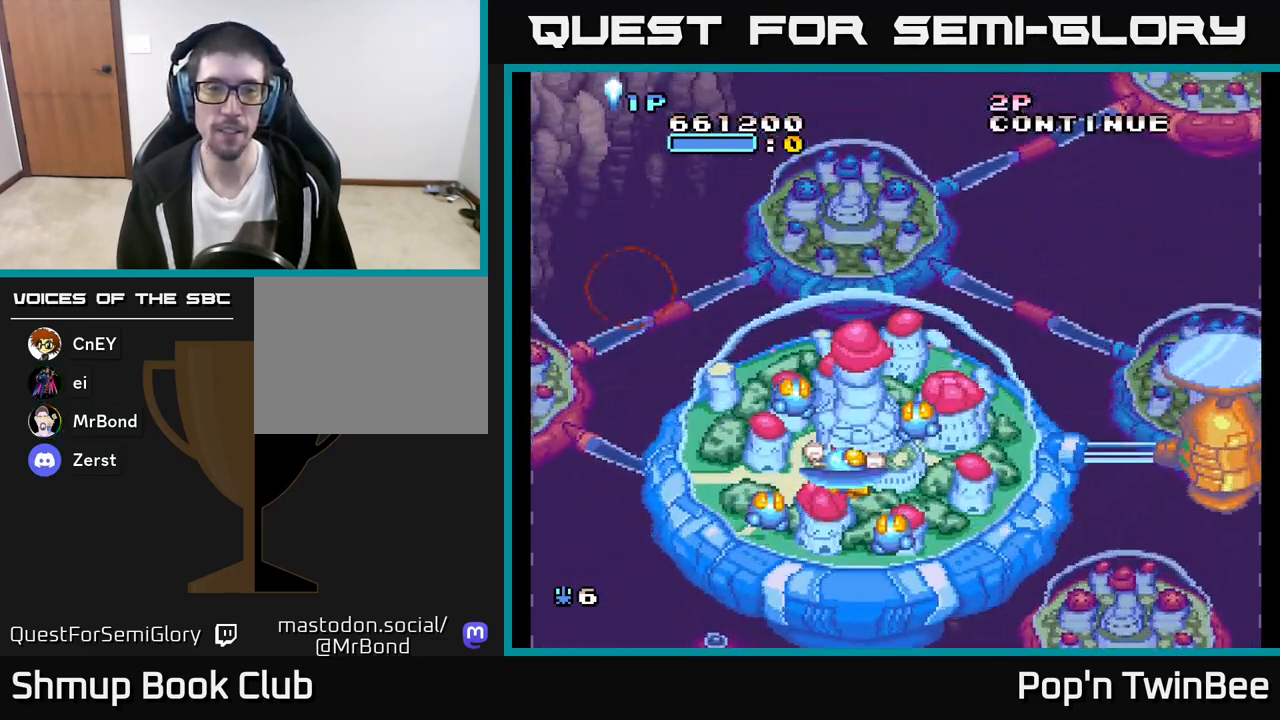
{"buttons": ["DPAD_LEFT"], "left_stick": "center", "right_stick": "center", "events": [[450, "DPAD_RIGHT", "up"], [500, "DPAD_LEFT", "down"]]}
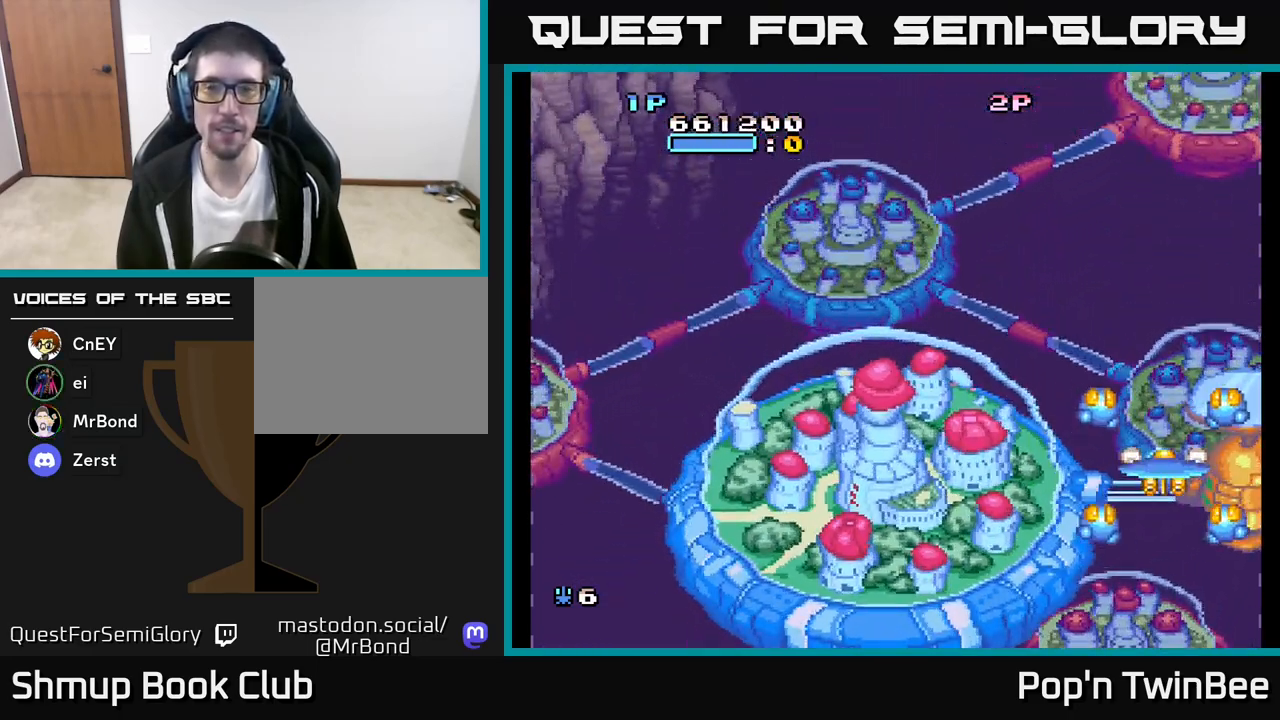
{"buttons": [], "left_stick": "center", "right_stick": "center", "events": [[167, "DPAD_UP", "down"], [333, "DPAD_UP", "up"], [500, "DPAD_LEFT", "up"]]}
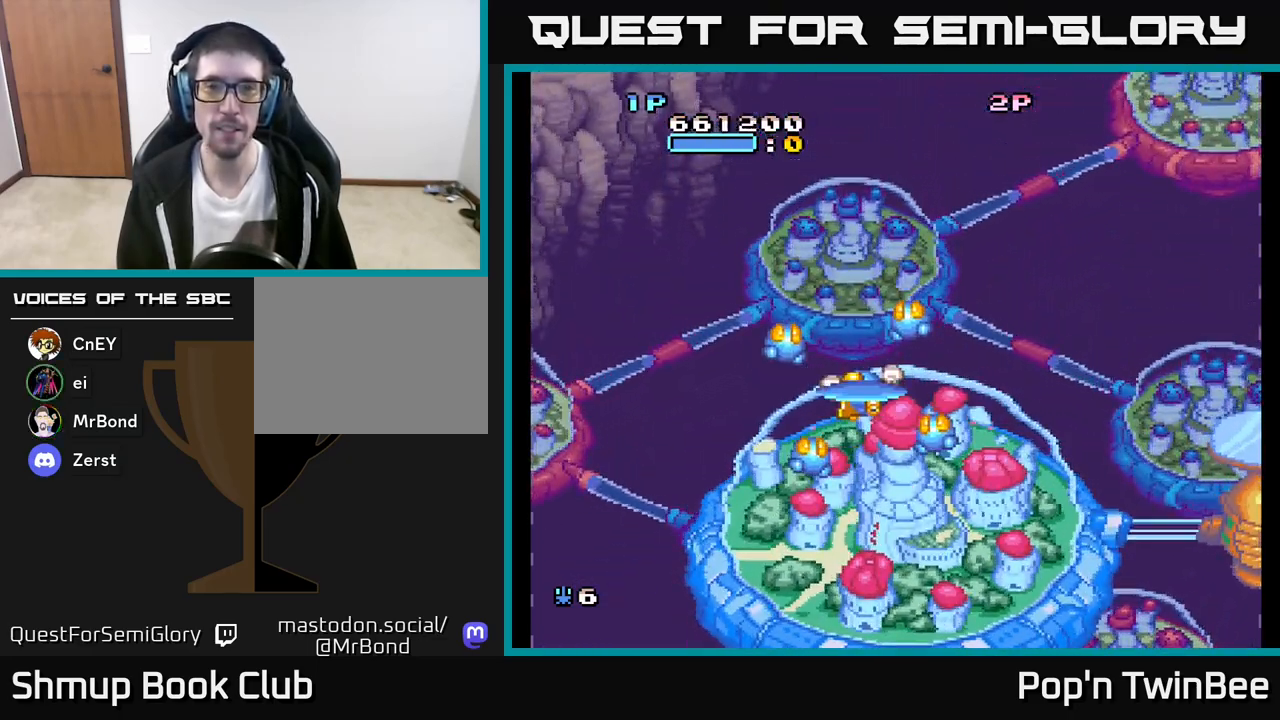
{"buttons": [], "left_stick": "center", "right_stick": "center", "events": []}
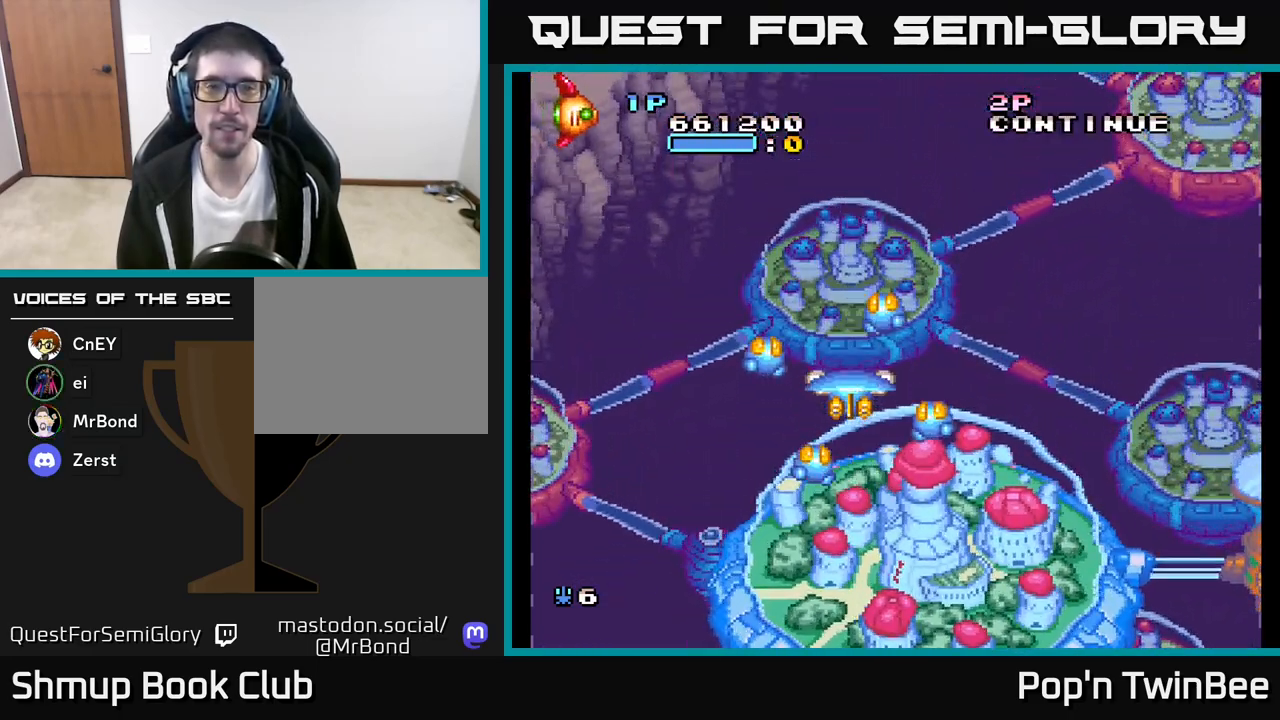
{"buttons": ["A"], "left_stick": "center", "right_stick": "center", "events": [[50, "DPAD_LEFT", "down"], [417, "A", "down"], [450, "DPAD_LEFT", "up"]]}
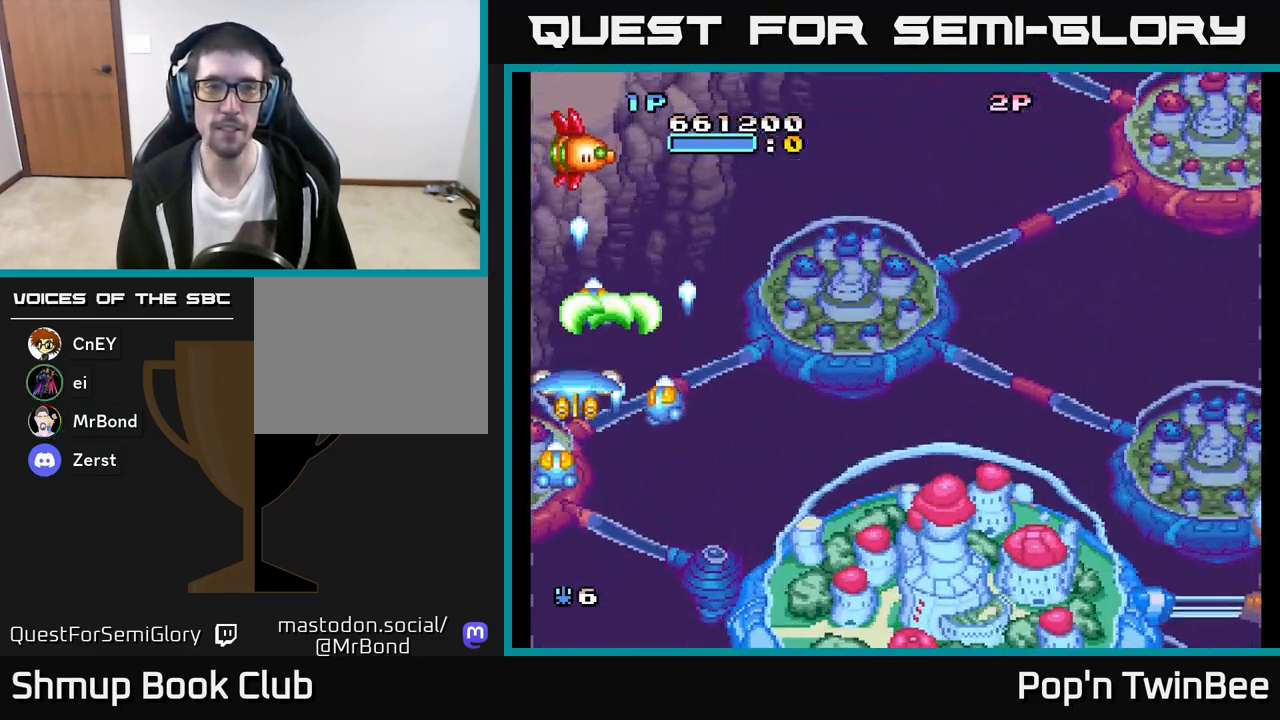
{"buttons": [], "left_stick": "center", "right_stick": "center", "events": [[317, "DPAD_RIGHT", "down"], [467, "DPAD_RIGHT", "up"], [483, "A", "up"]]}
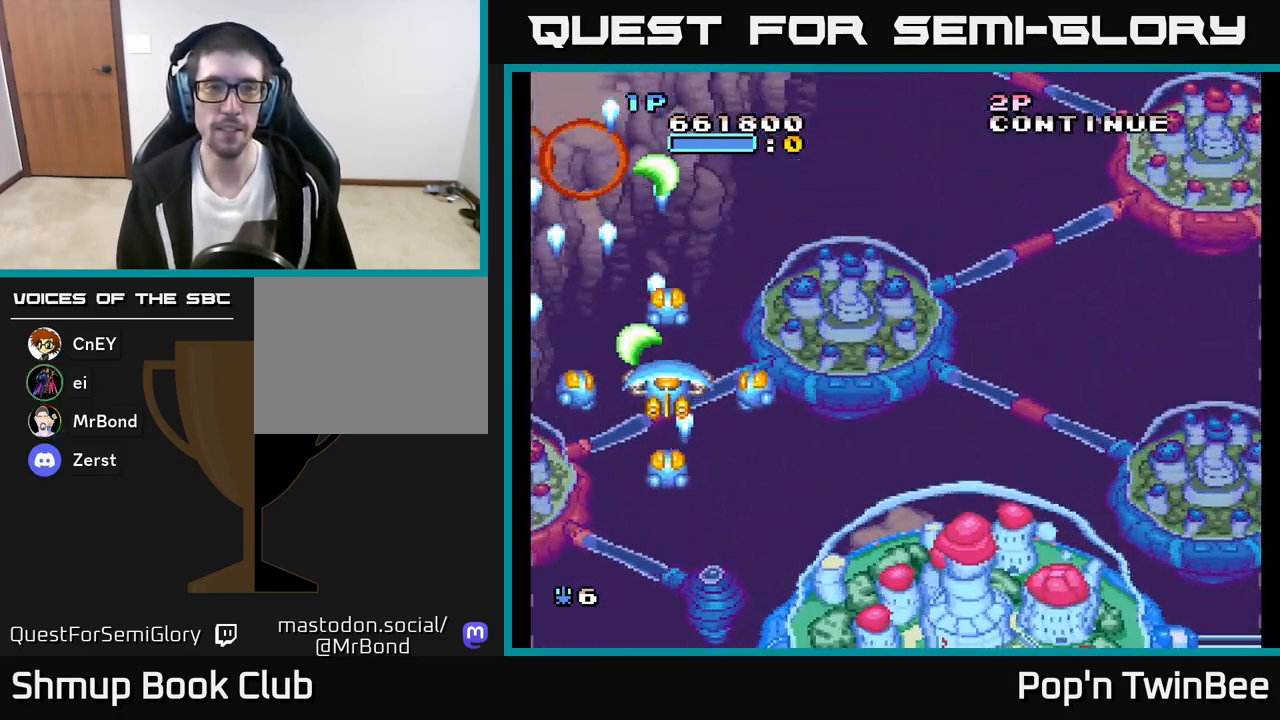
{"buttons": ["DPAD_RIGHT"], "left_stick": "center", "right_stick": "center", "events": [[483, "DPAD_RIGHT", "down"]]}
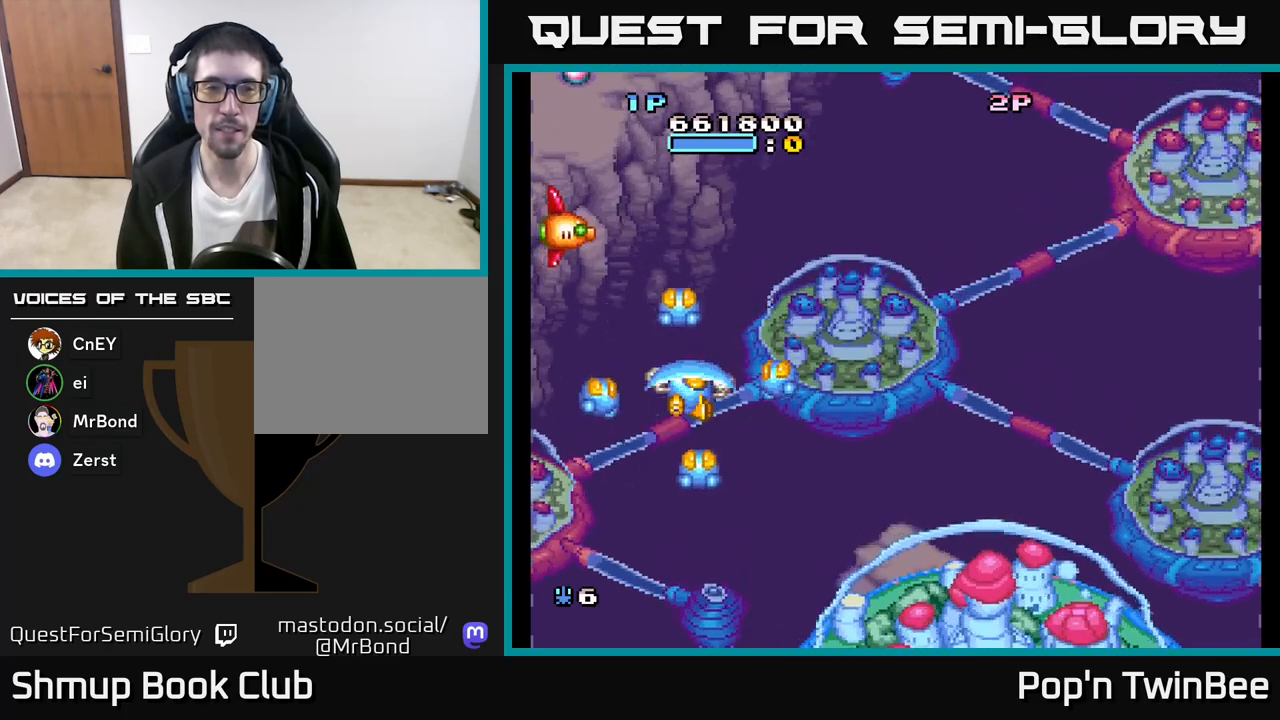
{"buttons": ["A"], "left_stick": "center", "right_stick": "center", "events": [[83, "DPAD_RIGHT", "up"], [133, "DPAD_LEFT", "down"], [200, "A", "down"], [283, "DPAD_LEFT", "up"]]}
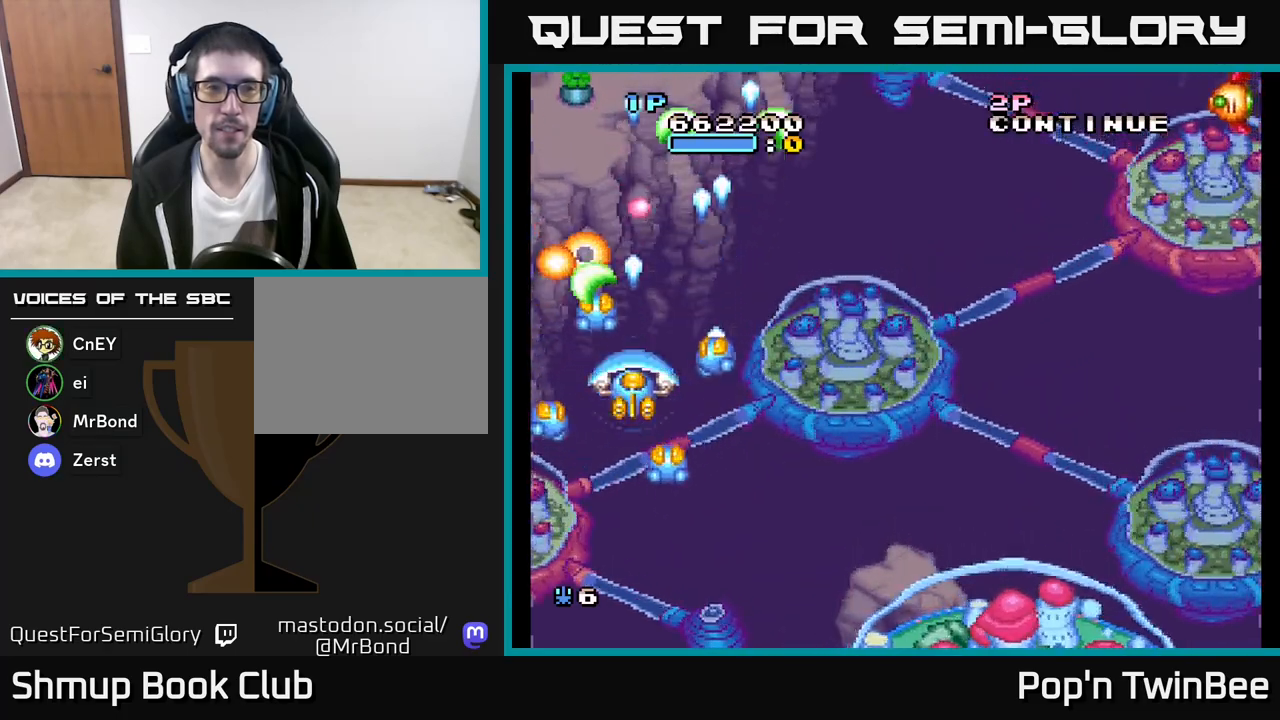
{"buttons": ["A"], "left_stick": "center", "right_stick": "center", "events": [[117, "DPAD_LEFT", "down"], [117, "X", "down"], [200, "DPAD_DOWN", "down"], [200, "DPAD_LEFT", "up"], [217, "DPAD_RIGHT", "down"], [217, "X", "up"], [267, "DPAD_DOWN", "up"], [350, "DPAD_RIGHT", "up"]]}
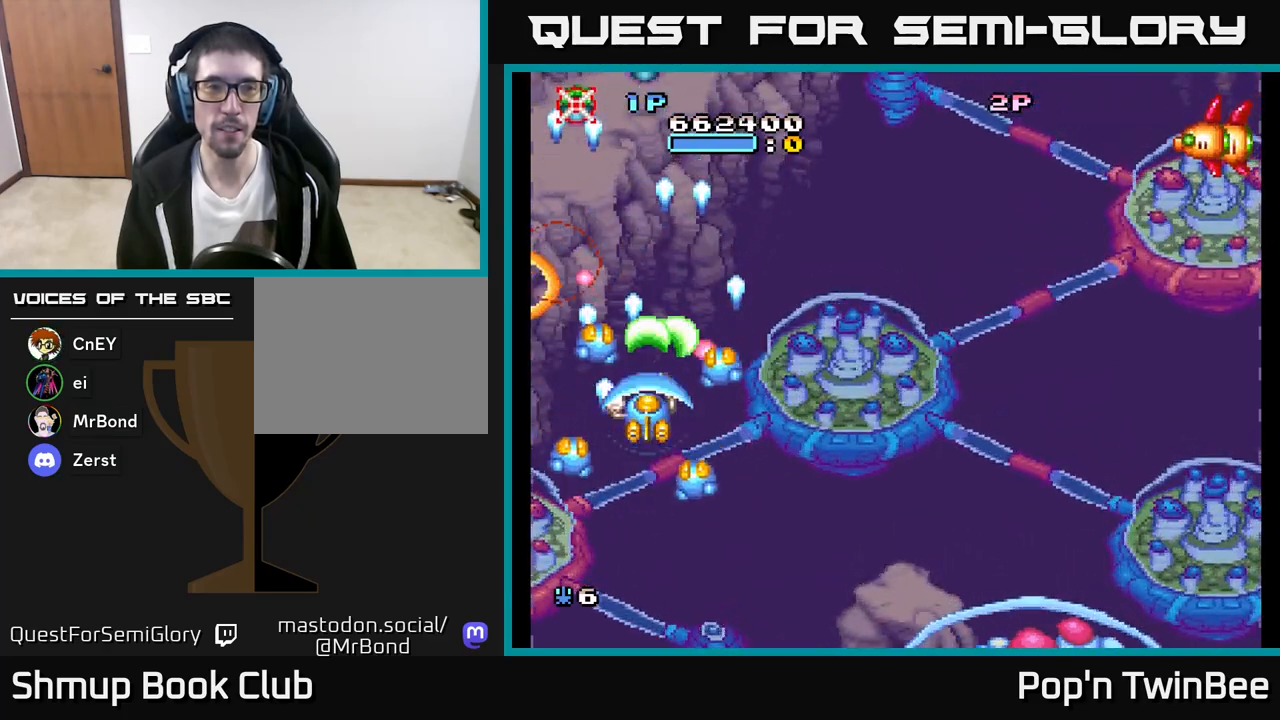
{"buttons": ["A", "DPAD_RIGHT"], "left_stick": "center", "right_stick": "center", "events": [[33, "DPAD_LEFT", "down"], [100, "A", "up"], [100, "DPAD_UP", "down"], [133, "DPAD_LEFT", "up"], [167, "DPAD_RIGHT", "down"], [233, "A", "down"], [233, "DPAD_UP", "up"], [317, "DPAD_UP", "down"], [350, "DPAD_RIGHT", "up"], [350, "X", "down"], [417, "DPAD_RIGHT", "down"], [417, "DPAD_UP", "up"], [417, "X", "up"]]}
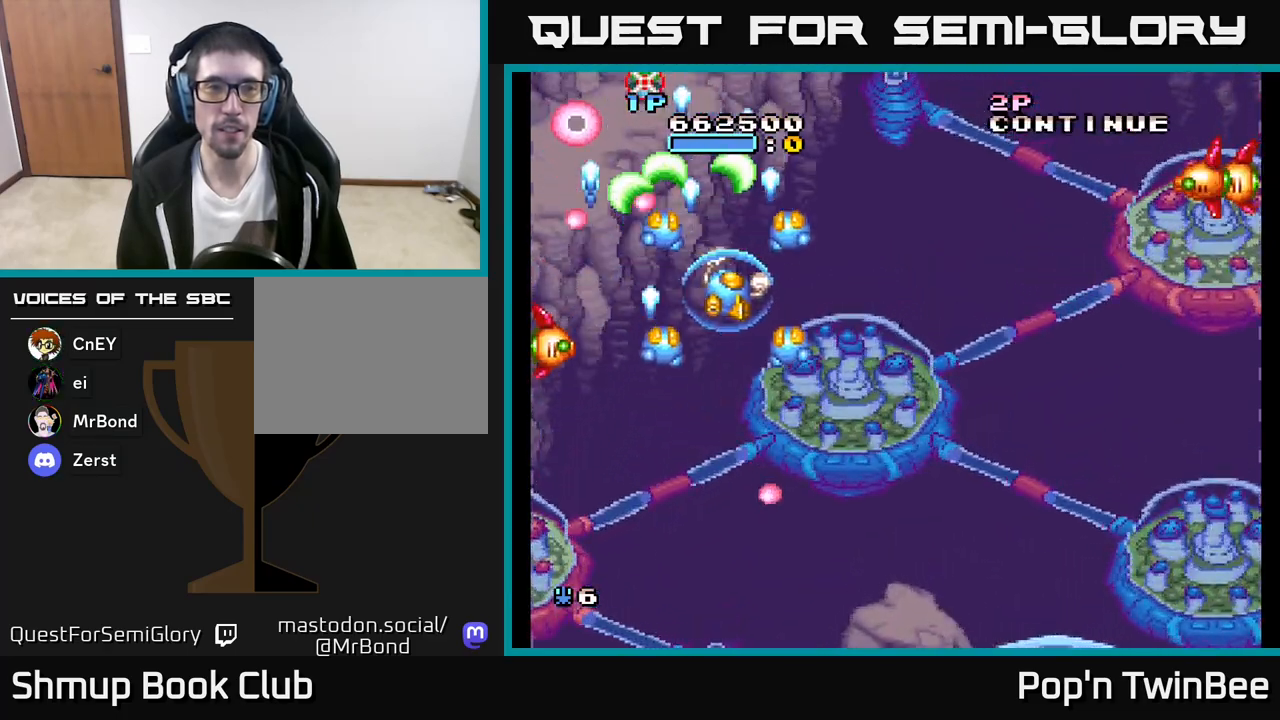
{"buttons": ["A", "DPAD_RIGHT"], "left_stick": "center", "right_stick": "center", "events": [[33, "A", "up"], [33, "DPAD_DOWN", "down"], [233, "DPAD_DOWN", "up"], [500, "A", "down"]]}